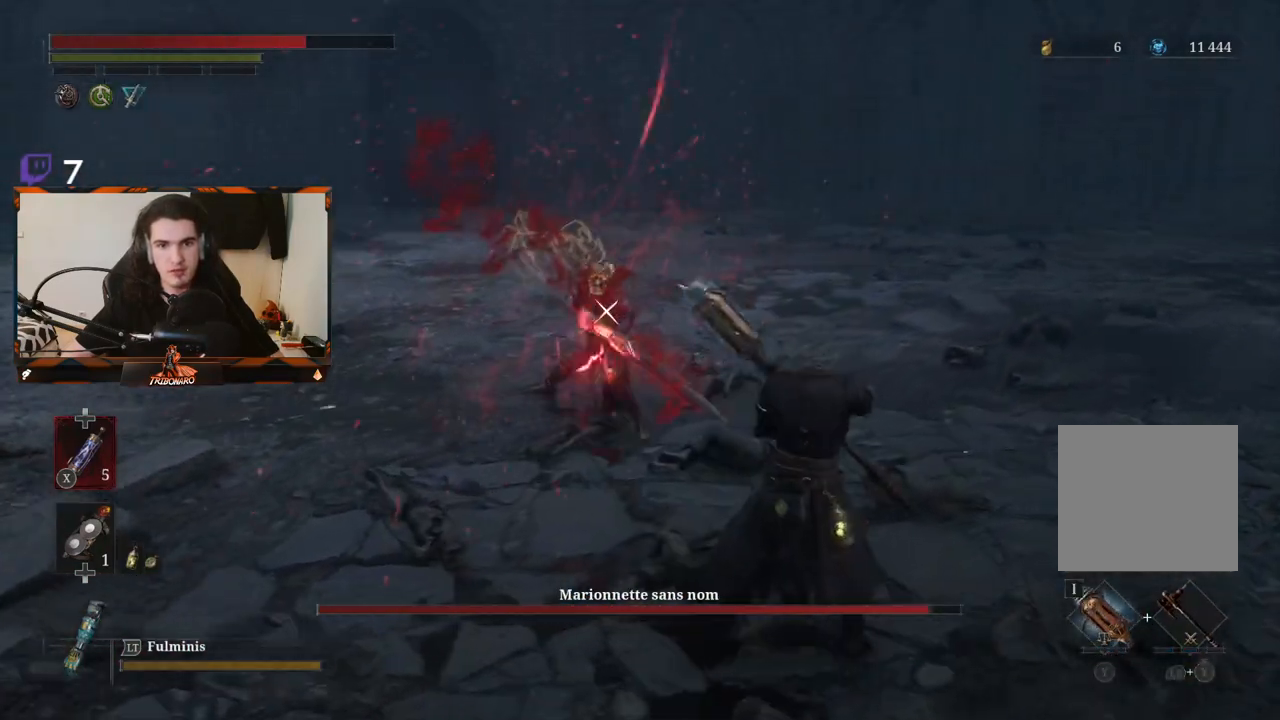
Gameplay with a controller (Xbox layout); each line is a JSON object with the inputs held at the frame after it (dt_ms = milliseconds from this image to that frame). "events" lists button and stick changes between this image and that frame as [ms after this image, input, new state], when the widget could be followed in between.
{"dt_ms": 500, "buttons": ["L1"], "left_stick": "up-right", "right_stick": "center", "events": [[67, "L1", "up"], [400, "L1", "down"]]}
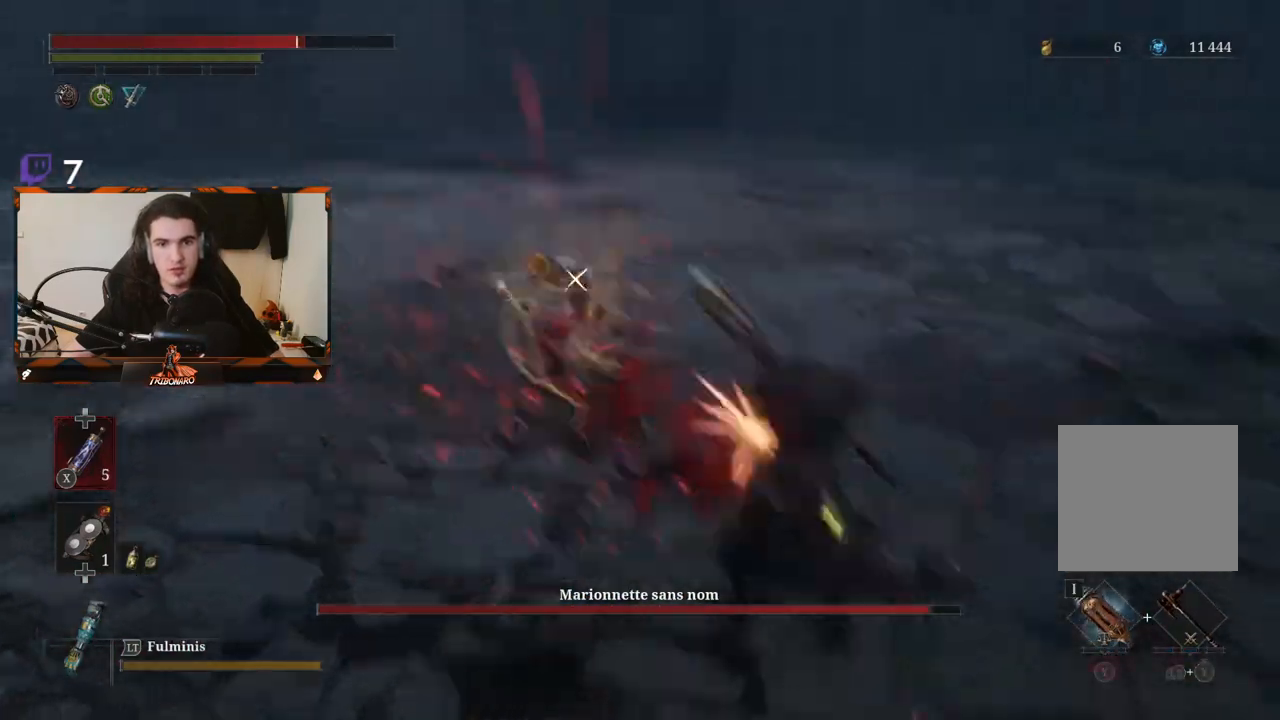
{"dt_ms": 500, "buttons": [], "left_stick": "up", "right_stick": "center", "events": [[50, "L1", "up"], [83, "L1", "down"], [283, "L1", "up"], [467, "left_stick", "up"]]}
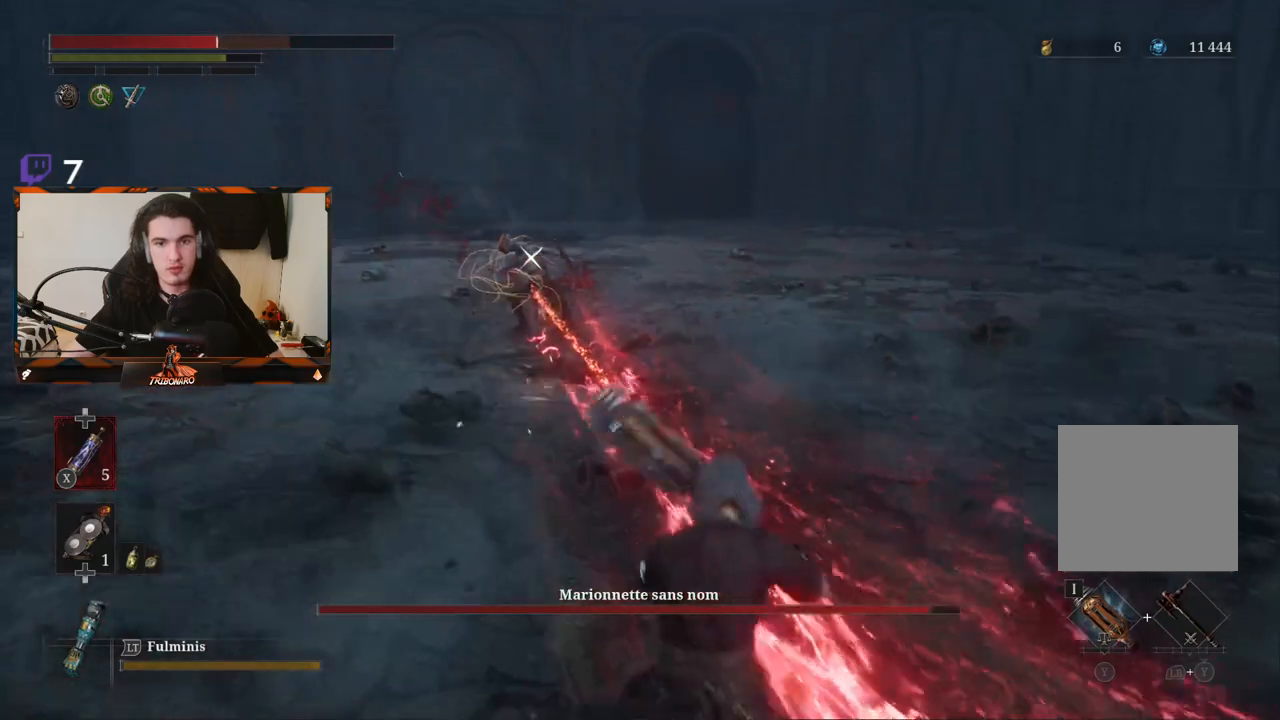
{"dt_ms": 500, "buttons": ["B"], "left_stick": "up", "right_stick": "center", "events": [[150, "B", "down"]]}
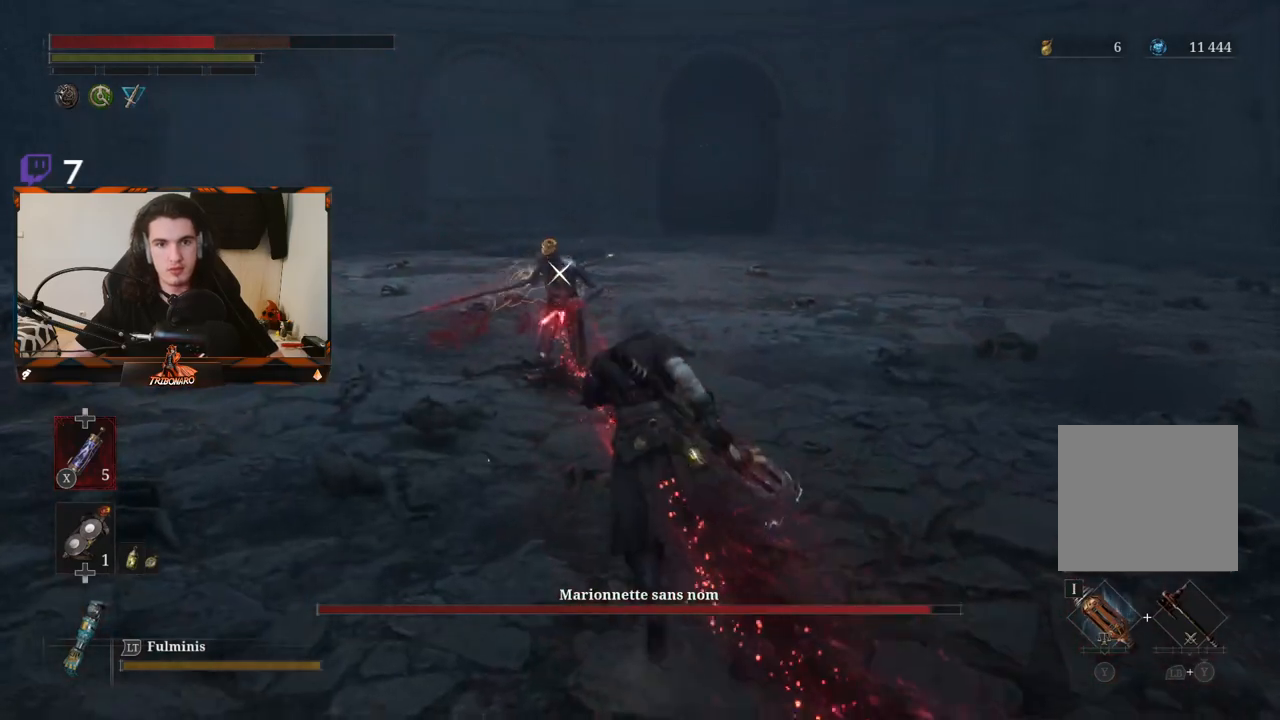
{"dt_ms": 500, "buttons": [], "left_stick": "up", "right_stick": "center", "events": [[167, "B", "up"], [250, "R2", "down"], [333, "R2", "up"]]}
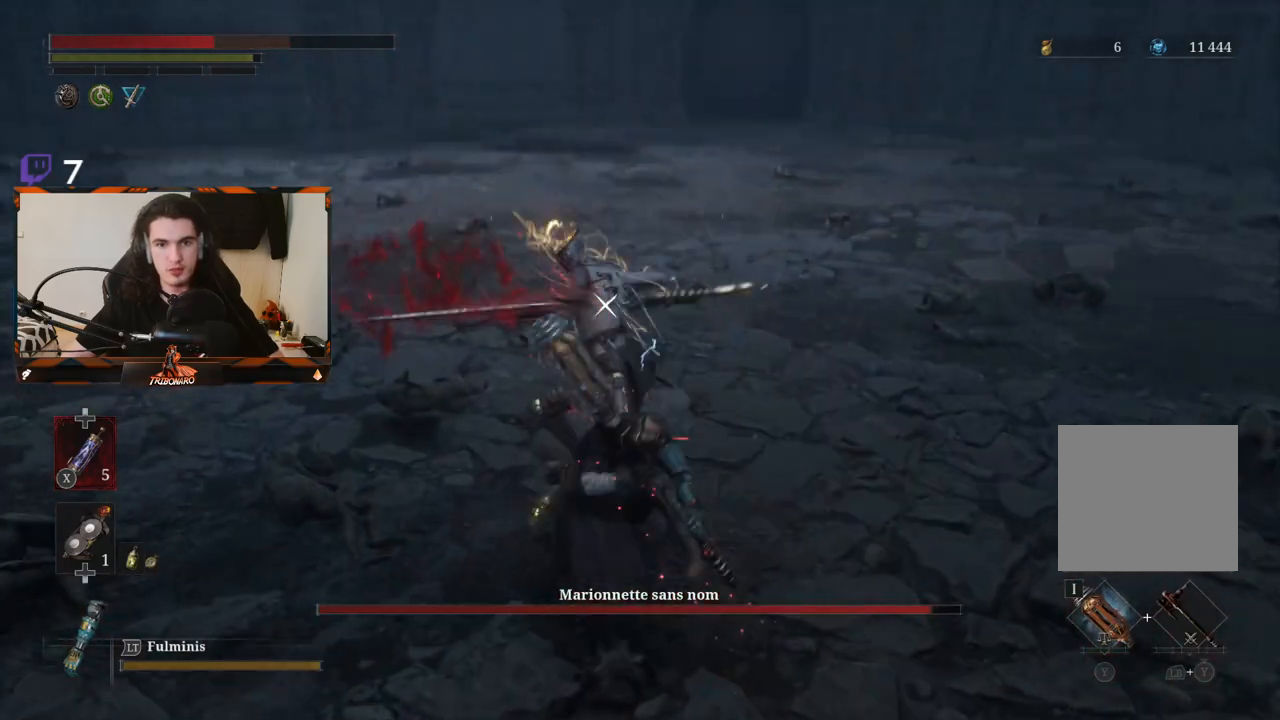
{"dt_ms": 500, "buttons": ["L1"], "left_stick": "up-right", "right_stick": "center", "events": [[50, "left_stick", "up-right"], [67, "L1", "down"], [167, "L1", "up"], [250, "L1", "down"], [350, "L1", "up"], [500, "L1", "down"]]}
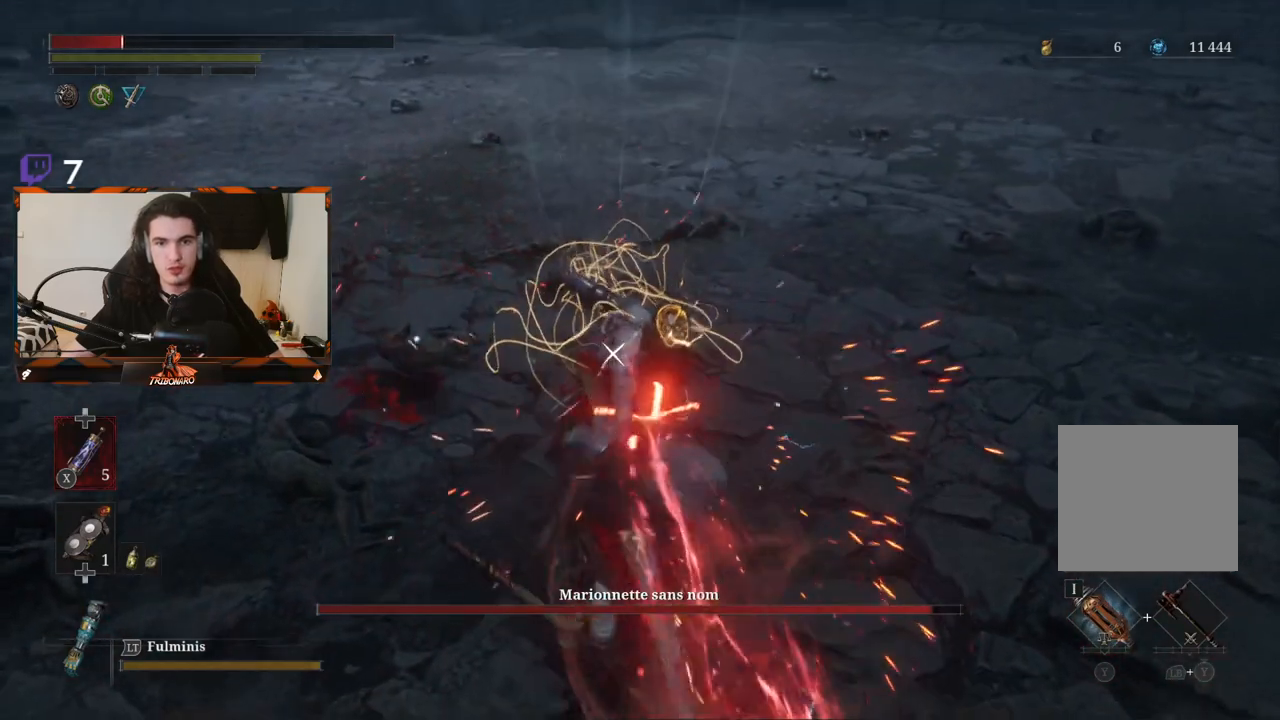
{"dt_ms": 500, "buttons": [], "left_stick": "right", "right_stick": "center", "events": [[83, "L1", "up"], [200, "left_stick", "center"], [450, "left_stick", "right"]]}
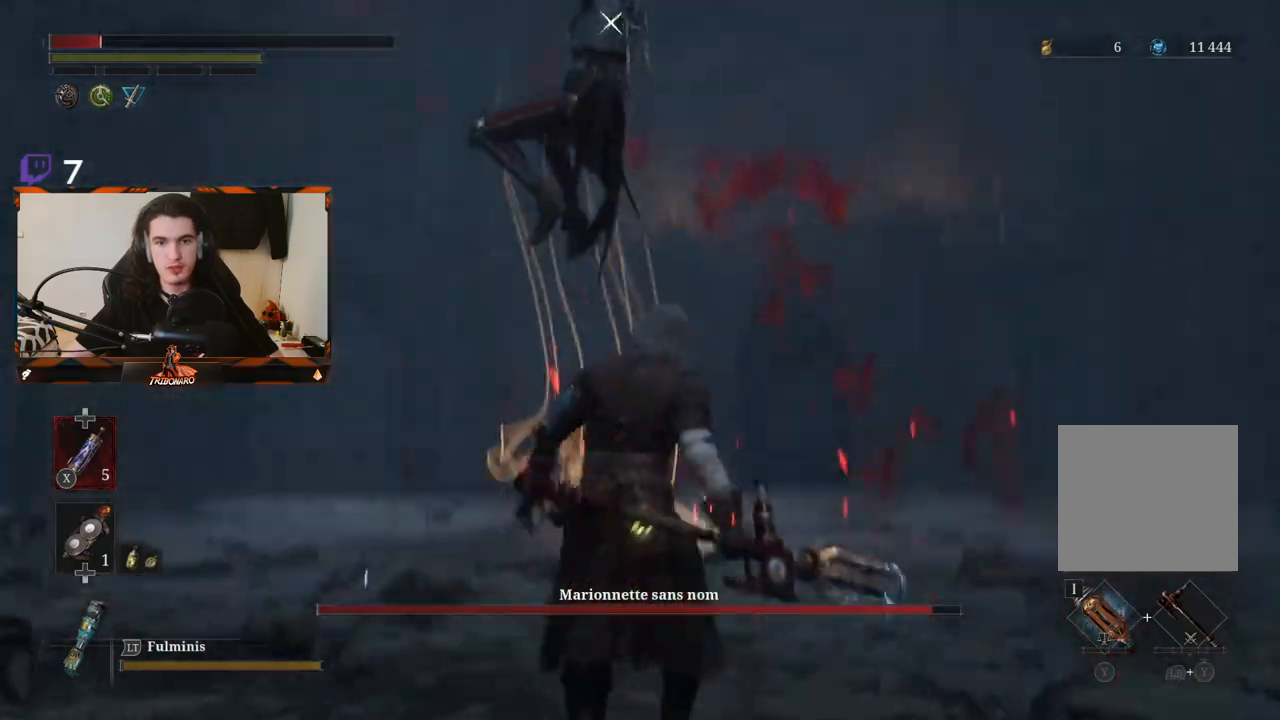
{"dt_ms": 500, "buttons": [], "left_stick": "center", "right_stick": "center", "events": [[250, "left_stick", "center"]]}
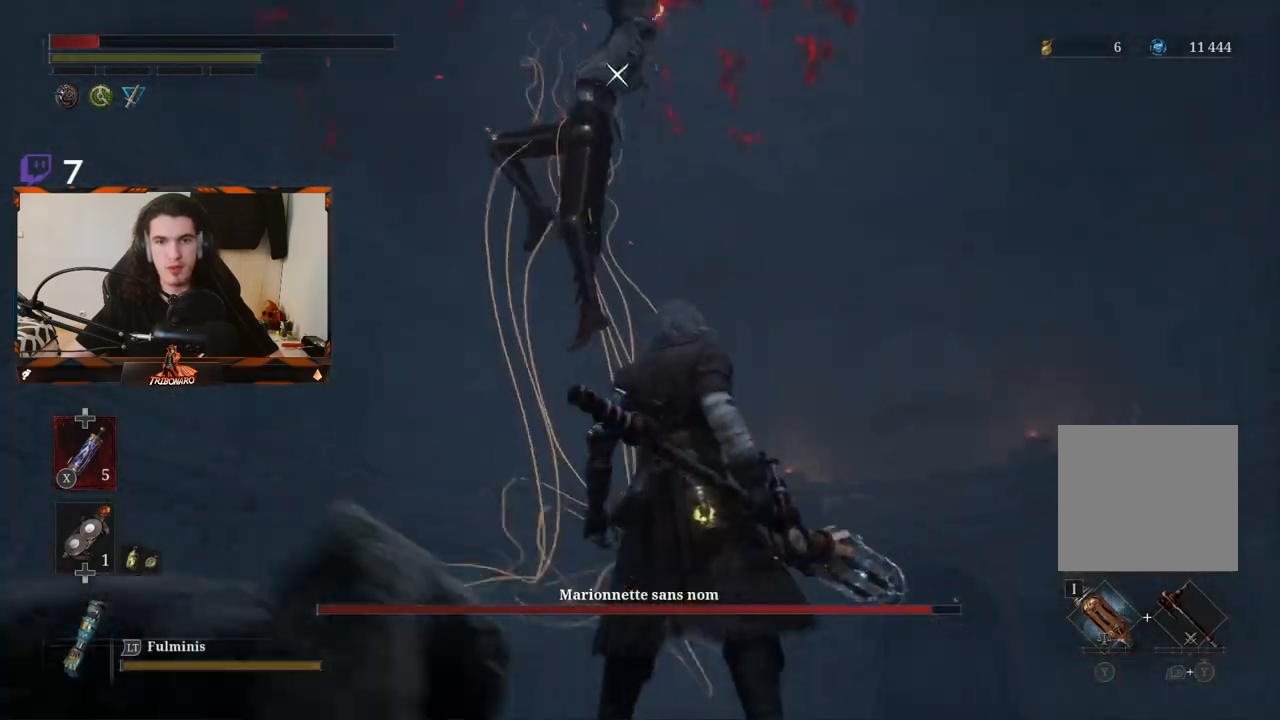
{"dt_ms": 500, "buttons": [], "left_stick": "center", "right_stick": "center", "events": [[267, "L1", "down"], [383, "L1", "up"]]}
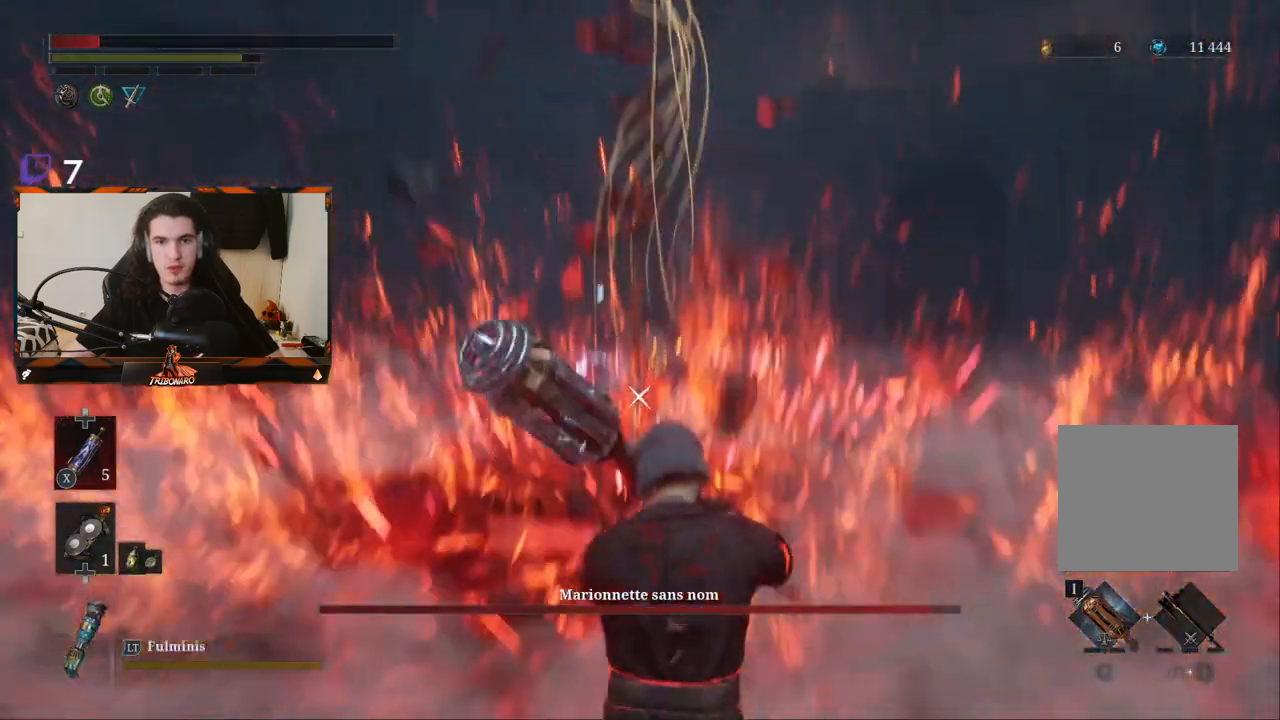
{"dt_ms": 500, "buttons": [], "left_stick": "up", "right_stick": "center", "events": [[83, "left_stick", "up"]]}
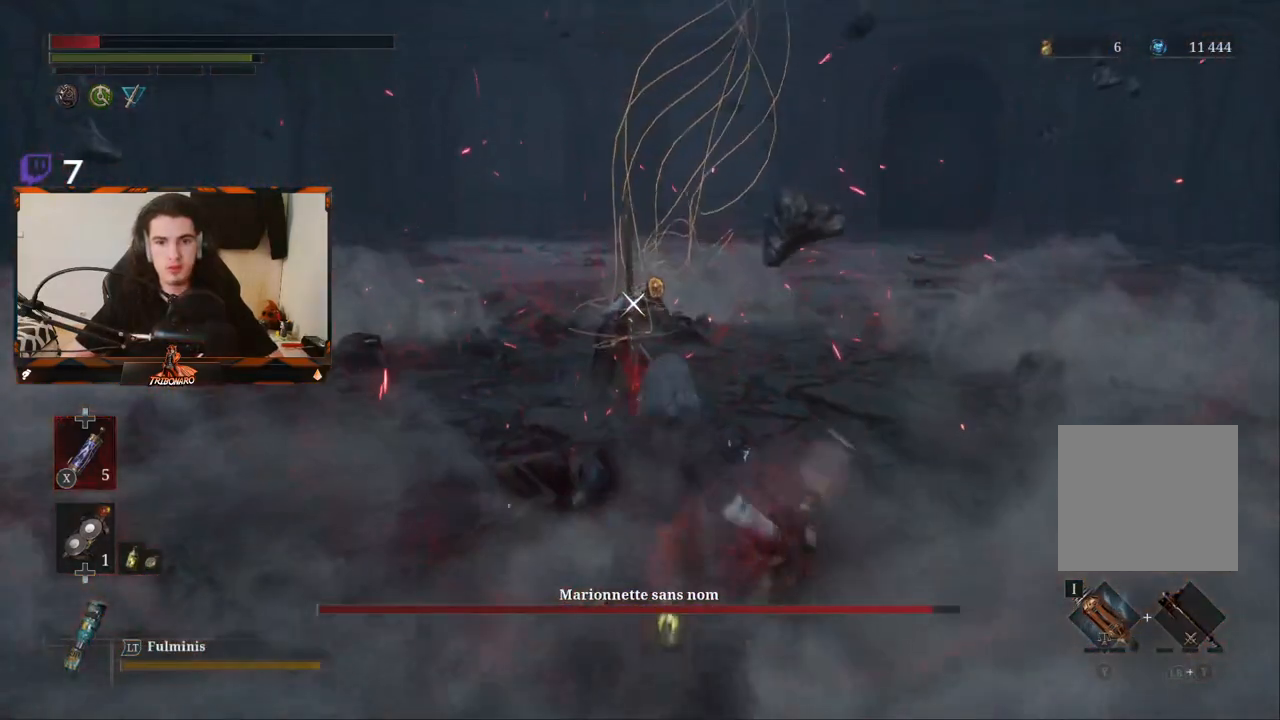
{"dt_ms": 500, "buttons": [], "left_stick": "up", "right_stick": "center", "events": [[50, "X", "down"], [133, "X", "up"]]}
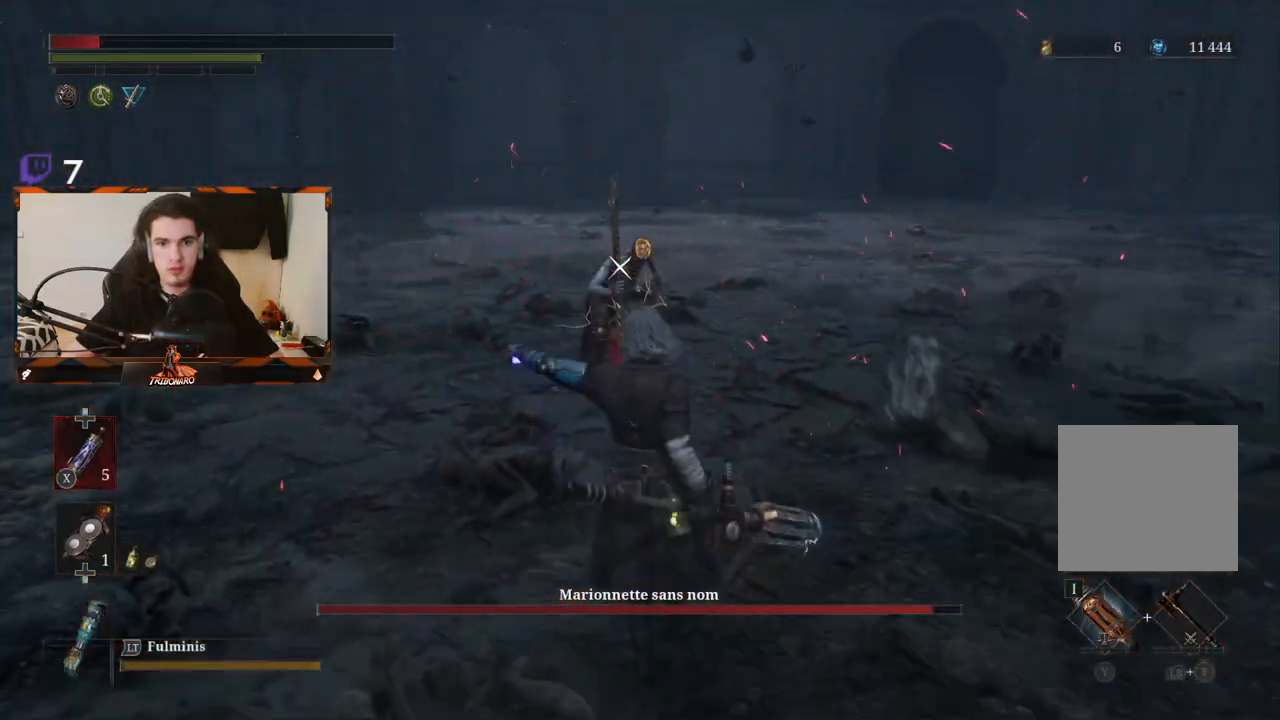
{"dt_ms": 500, "buttons": ["R2"], "left_stick": "up", "right_stick": "center", "events": [[333, "R2", "down"]]}
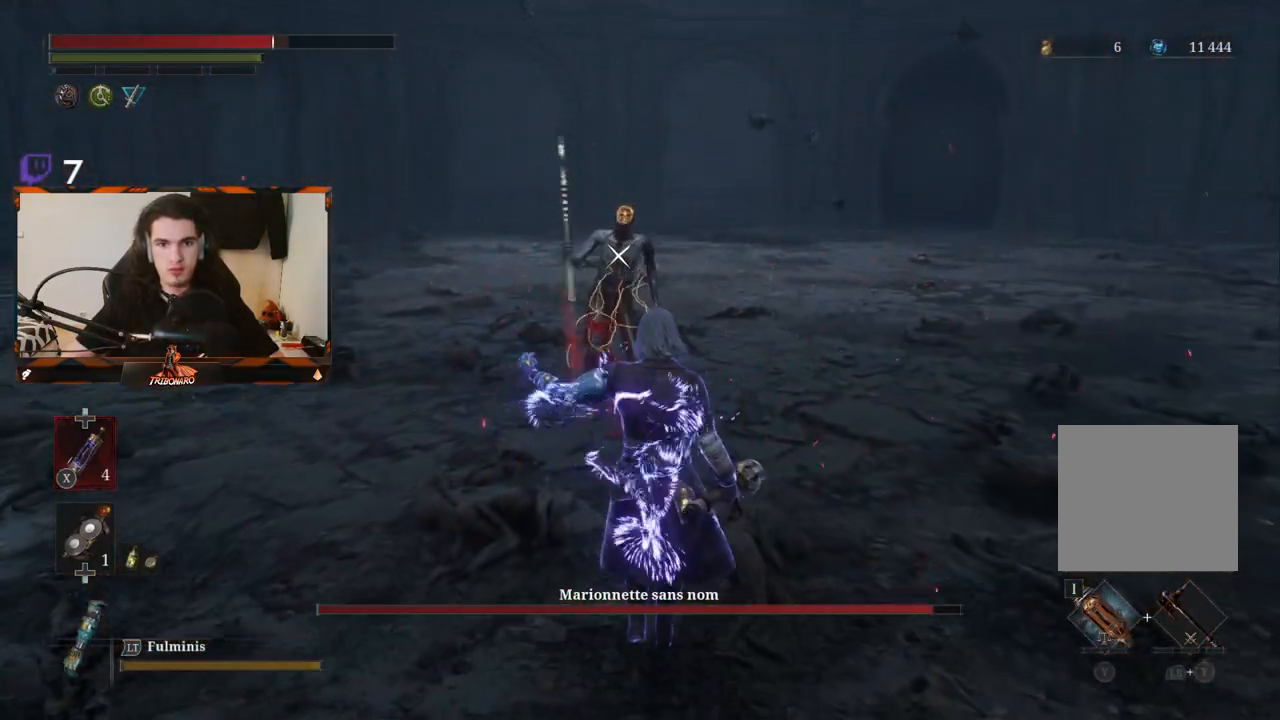
{"dt_ms": 500, "buttons": ["R2"], "left_stick": "up", "right_stick": "center", "events": []}
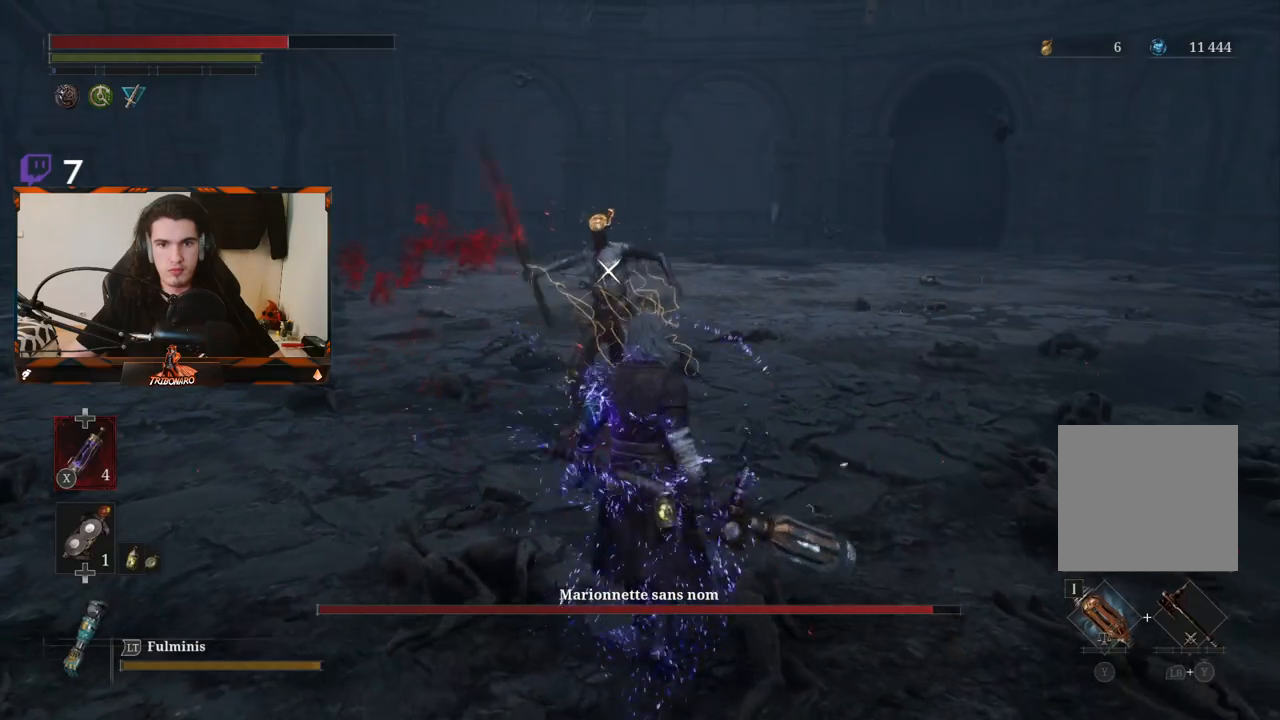
{"dt_ms": 500, "buttons": [], "left_stick": "up", "right_stick": "center", "events": [[167, "R2", "up"]]}
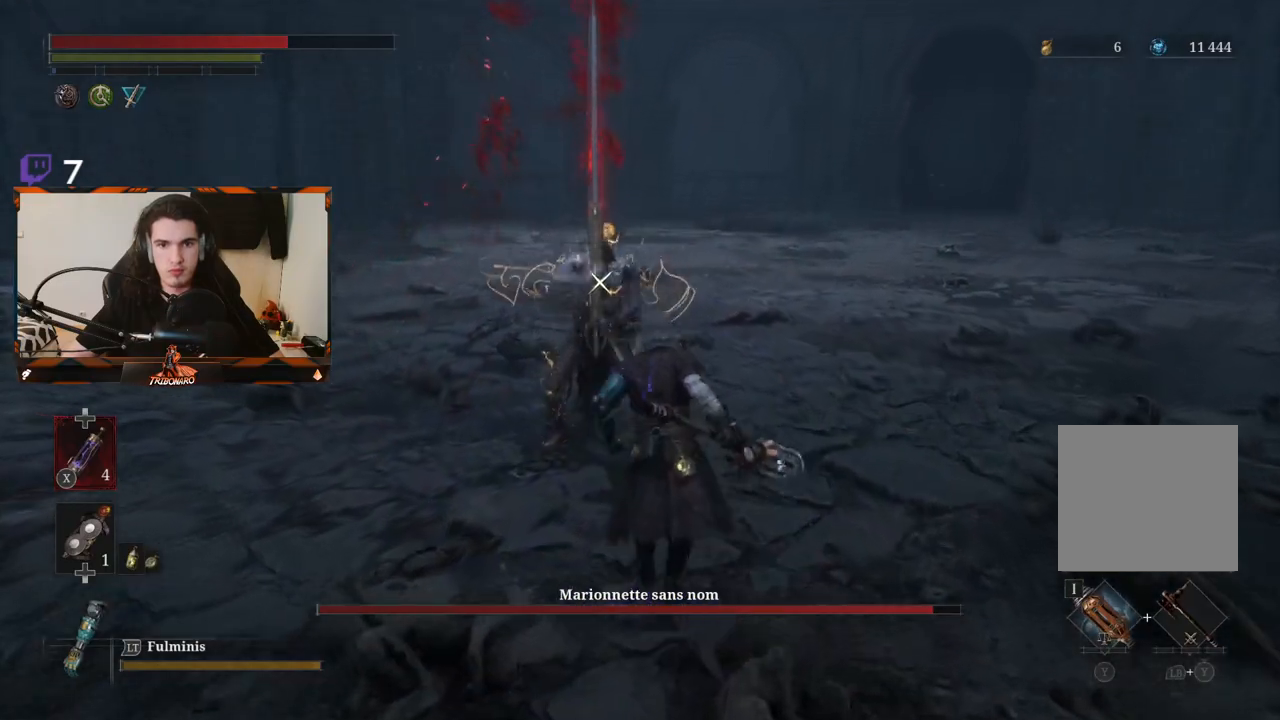
{"dt_ms": 500, "buttons": [], "left_stick": "up", "right_stick": "center"}
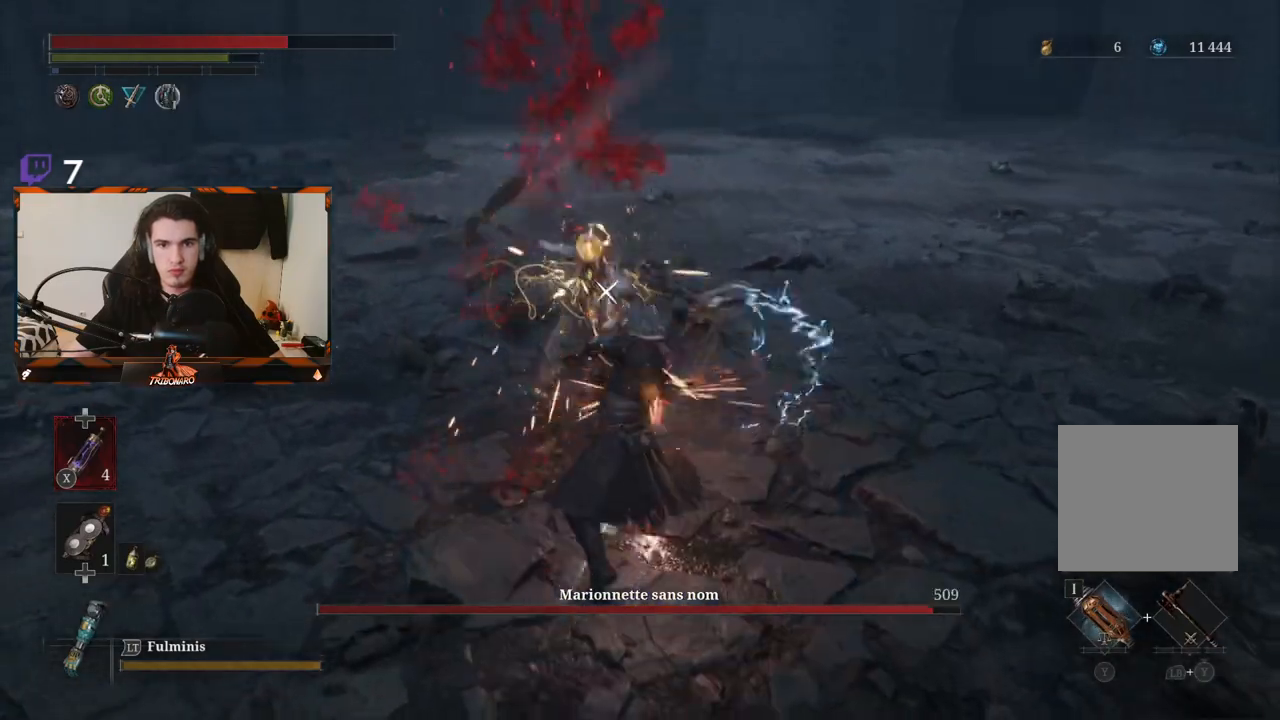
{"dt_ms": 500, "buttons": [], "left_stick": "center", "right_stick": "center"}
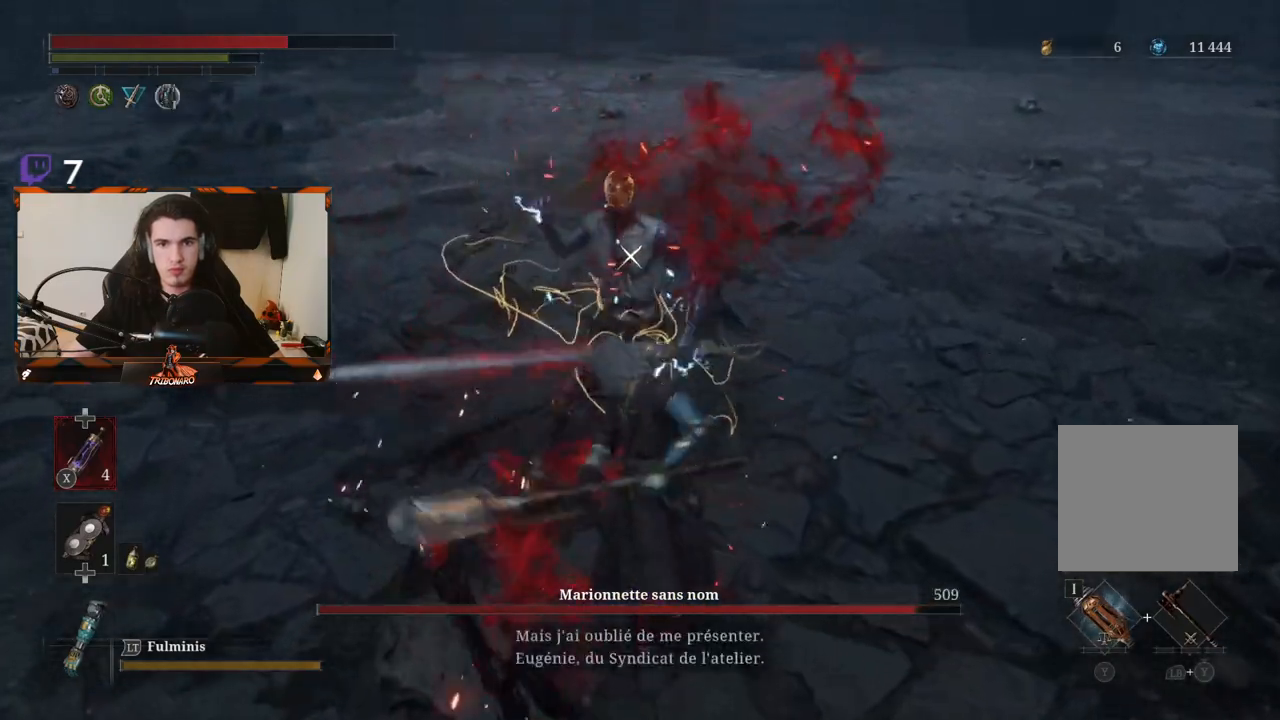
{"dt_ms": 1000, "buttons": [], "left_stick": "center", "right_stick": "center"}
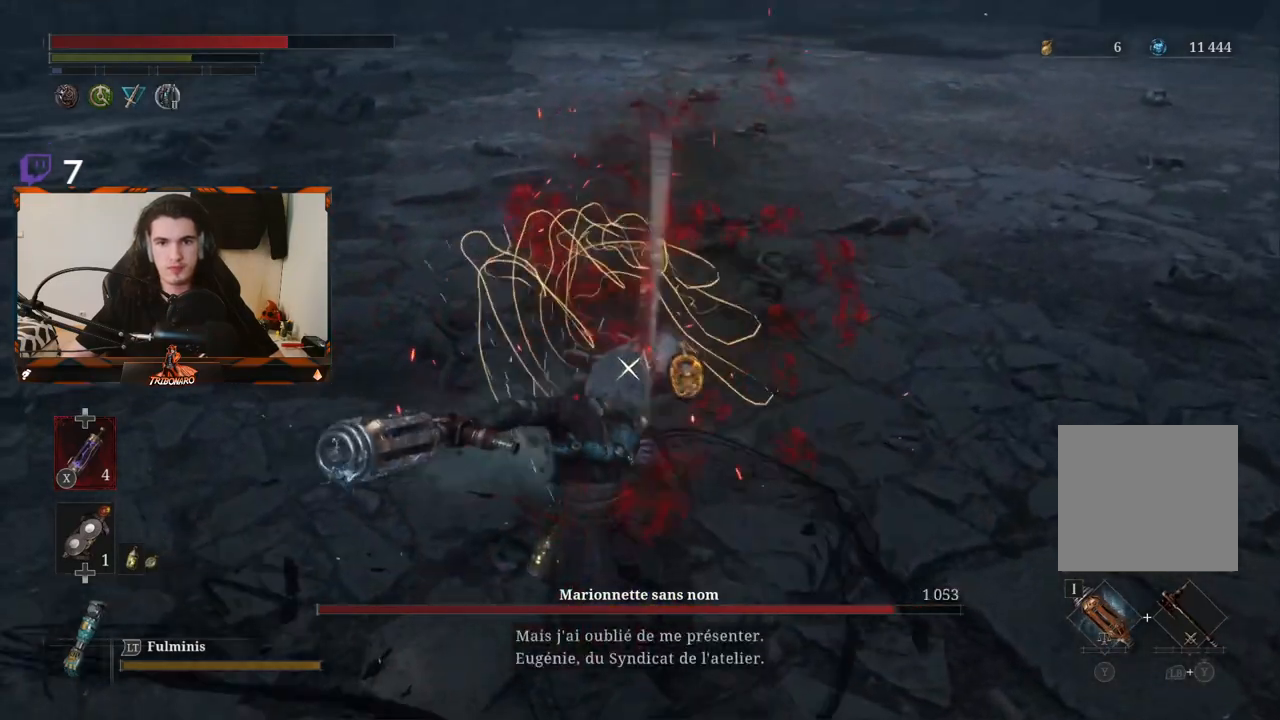
{"dt_ms": 500, "buttons": ["L1"], "left_stick": "center", "right_stick": "center", "events": [[150, "L1", "down"], [267, "L1", "up"], [317, "L1", "down"], [433, "L1", "up"], [483, "L1", "down"]]}
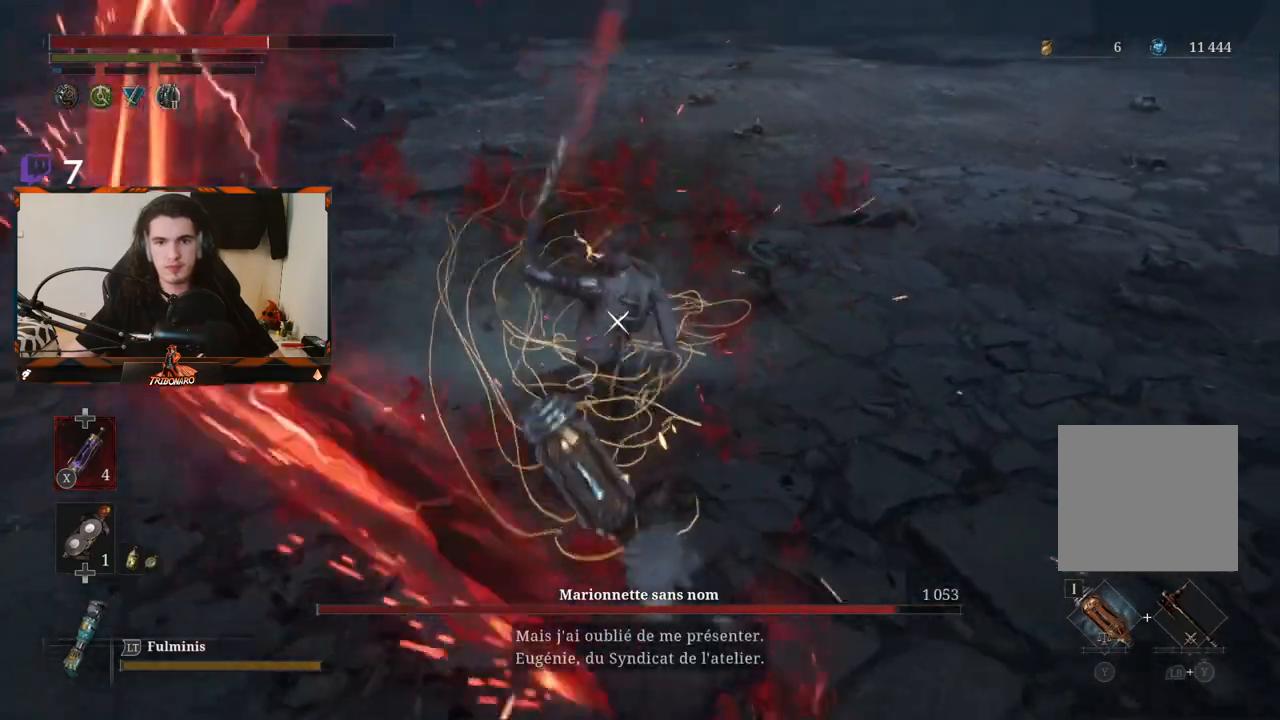
{"dt_ms": 1000, "buttons": [], "left_stick": "center", "right_stick": "center"}
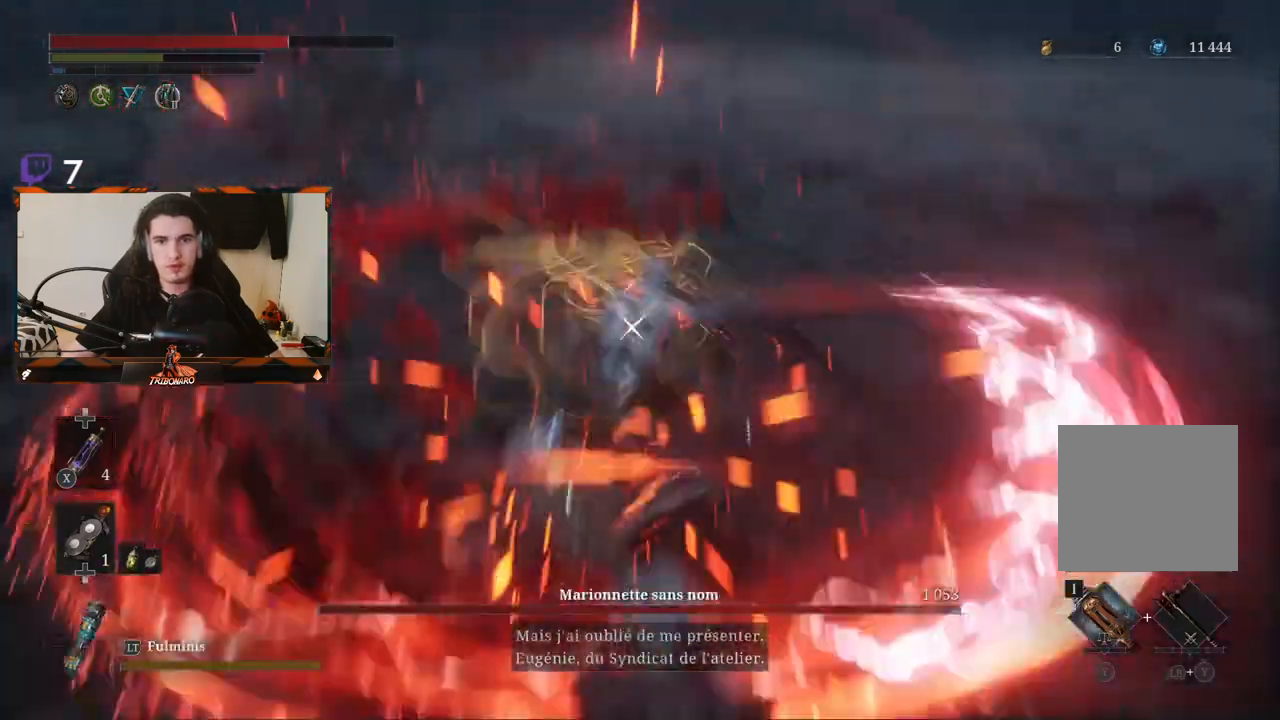
{"dt_ms": 500, "buttons": ["L1"], "left_stick": "center", "right_stick": "center", "events": [[317, "L1", "down"], [383, "L1", "up"], [467, "L1", "down"]]}
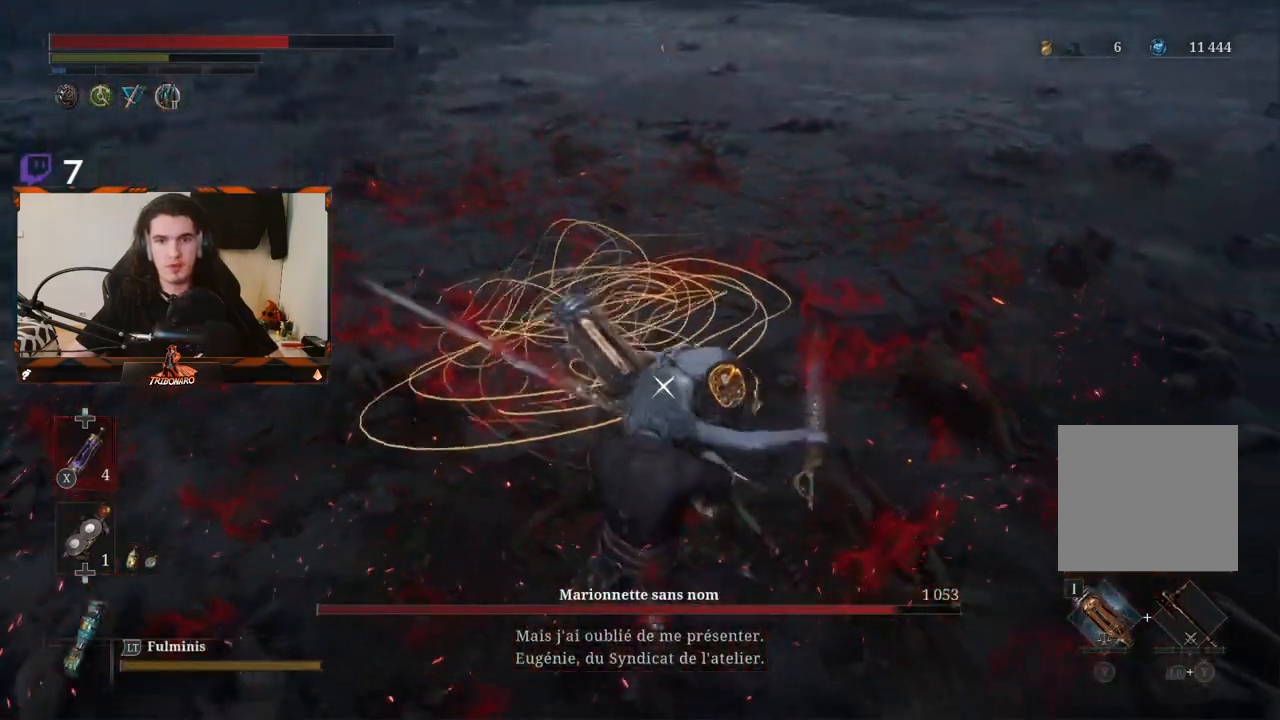
{"dt_ms": 500, "buttons": [], "left_stick": "center", "right_stick": "center", "events": [[83, "L1", "up"], [333, "L1", "down"], [433, "L1", "up"]]}
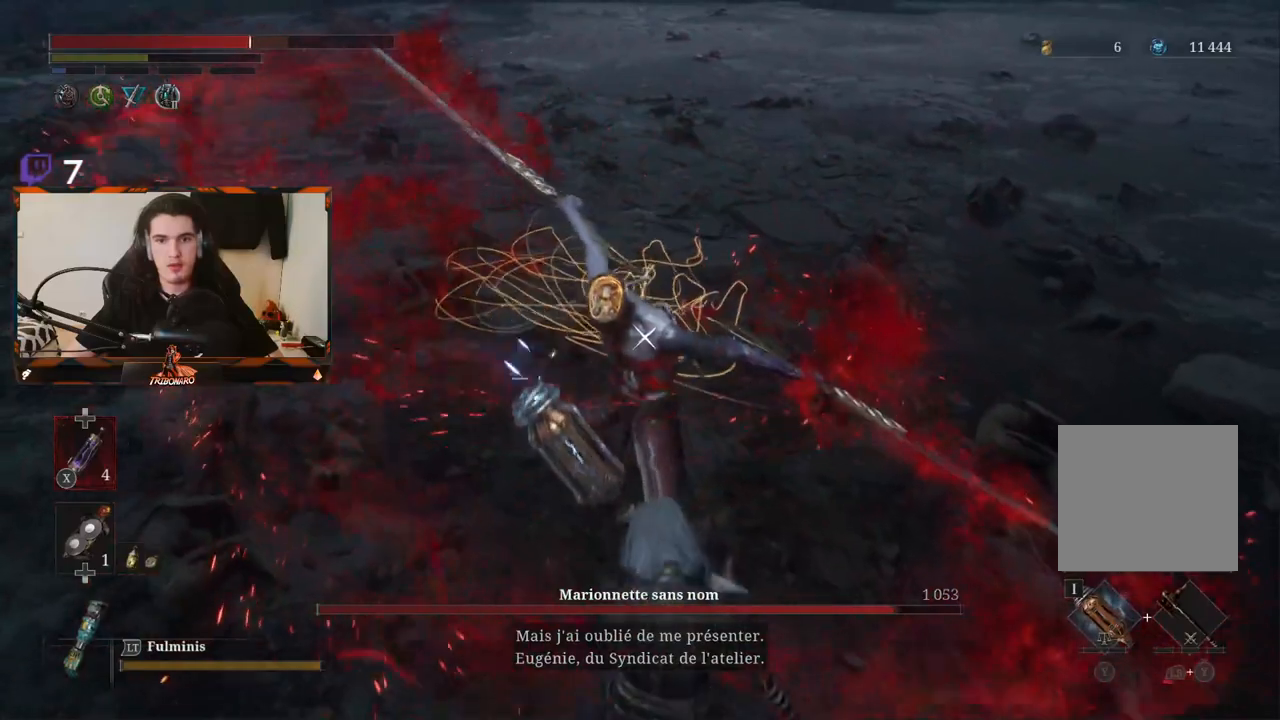
{"dt_ms": 500, "buttons": [], "left_stick": "up", "right_stick": "center", "events": [[367, "left_stick", "up"], [417, "R1", "down"], [500, "R1", "up"]]}
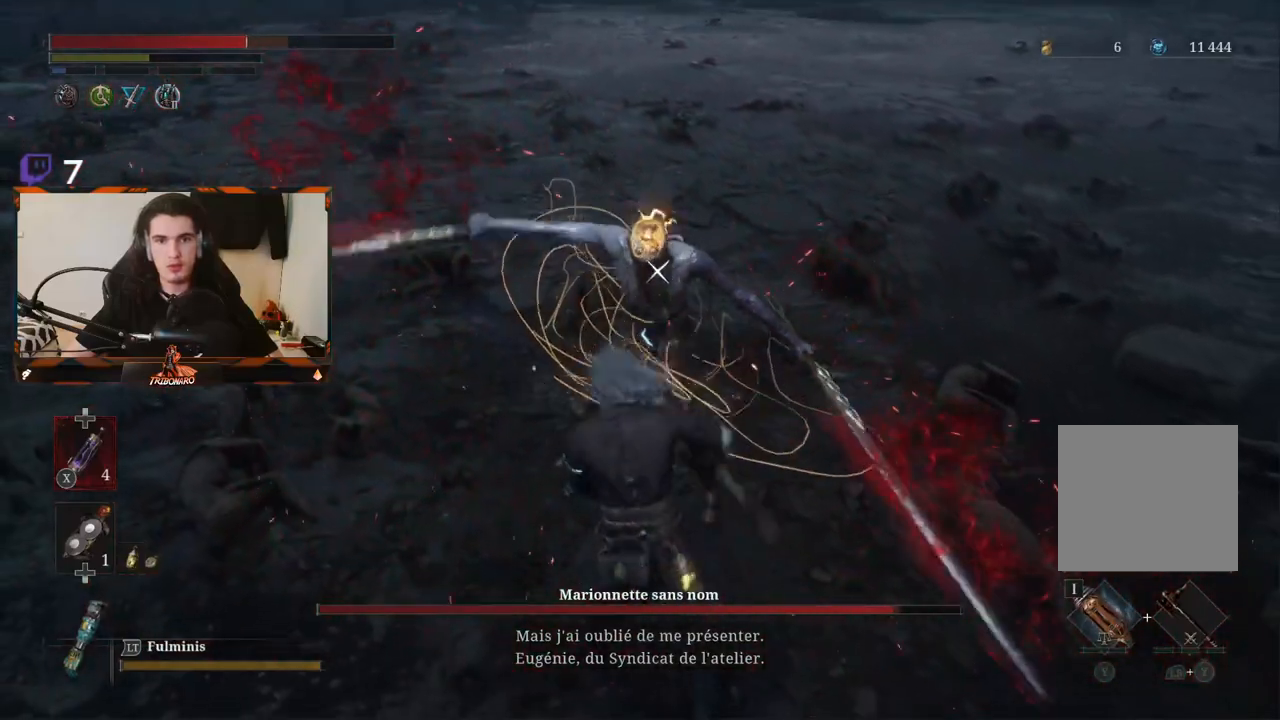
{"dt_ms": 500, "buttons": [], "left_stick": "up", "right_stick": "center", "events": [[283, "R1", "down"], [350, "R1", "up"], [417, "R1", "down"], [500, "R1", "up"]]}
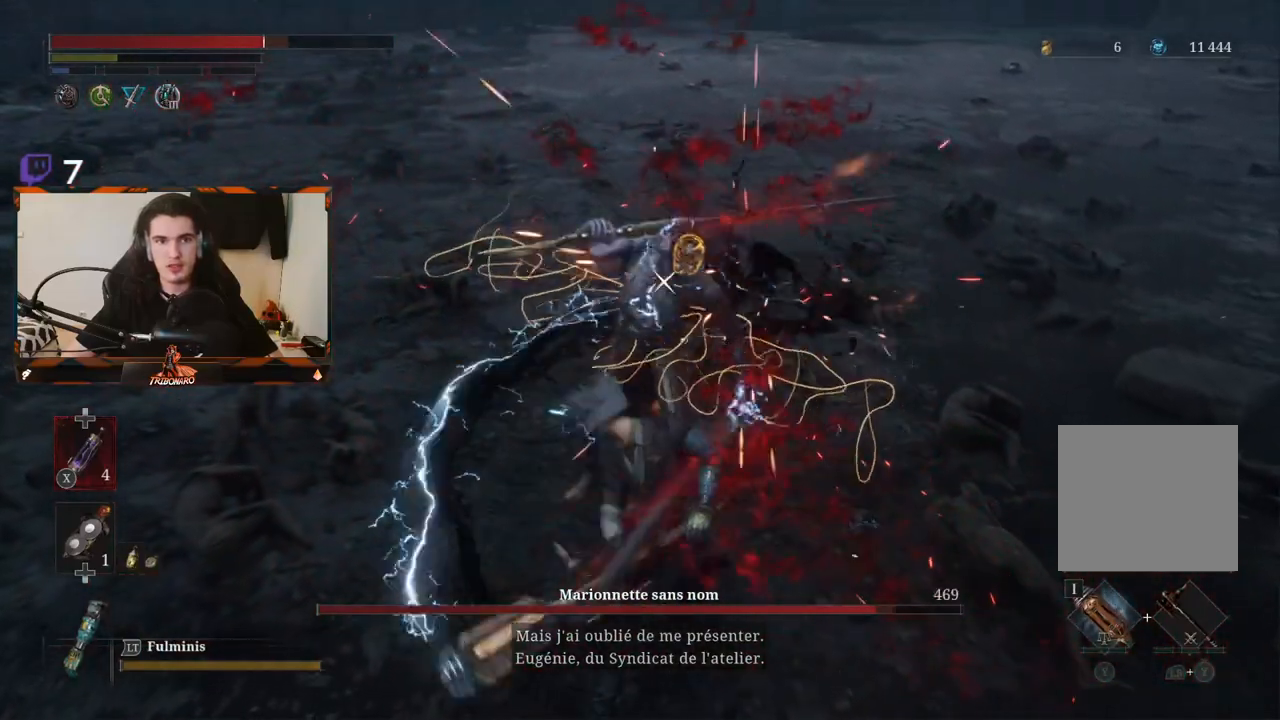
{"dt_ms": 500, "buttons": [], "left_stick": "up", "right_stick": "center", "events": [[83, "R1", "down"], [167, "R1", "up"], [233, "R1", "down"], [317, "R1", "up"], [383, "R1", "down"], [483, "R1", "up"]]}
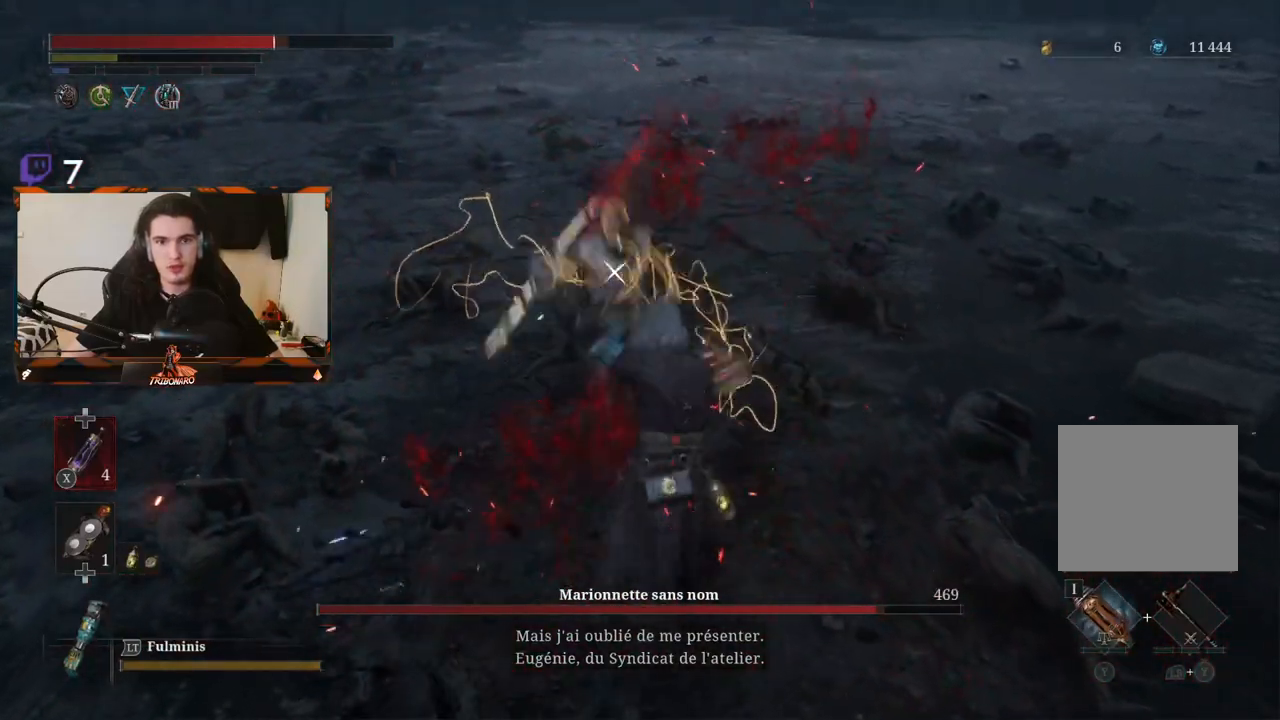
{"dt_ms": 500, "buttons": [], "left_stick": "center", "right_stick": "center", "events": [[433, "left_stick", "center"]]}
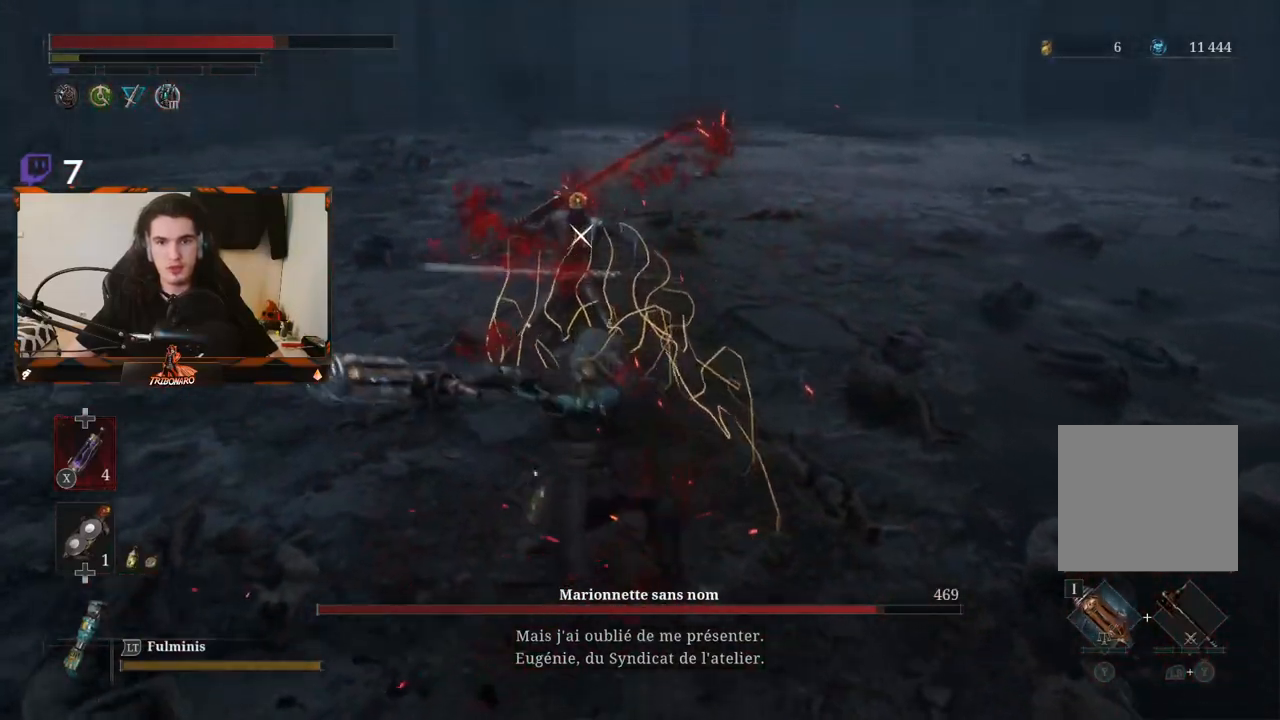
{"dt_ms": 500, "buttons": [], "left_stick": "right", "right_stick": "center"}
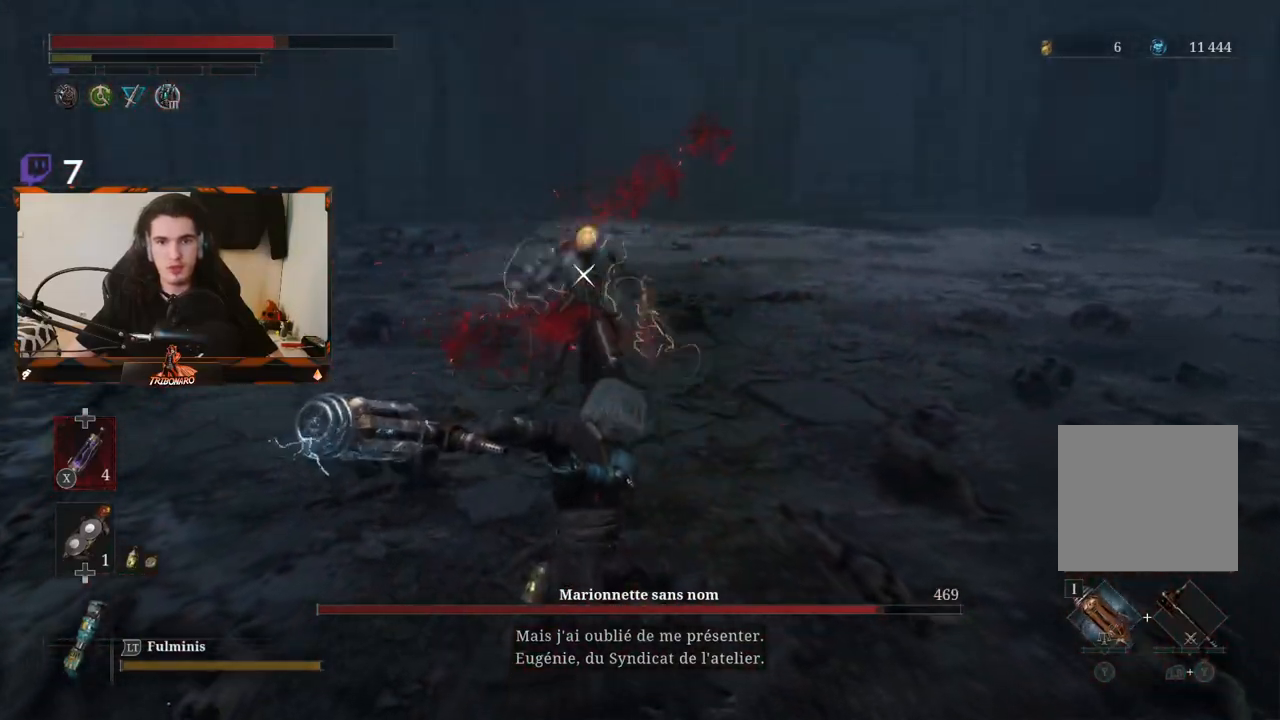
{"dt_ms": 500, "buttons": [], "left_stick": "center", "right_stick": "center", "events": [[183, "left_stick", "up-right"], [400, "left_stick", "center"]]}
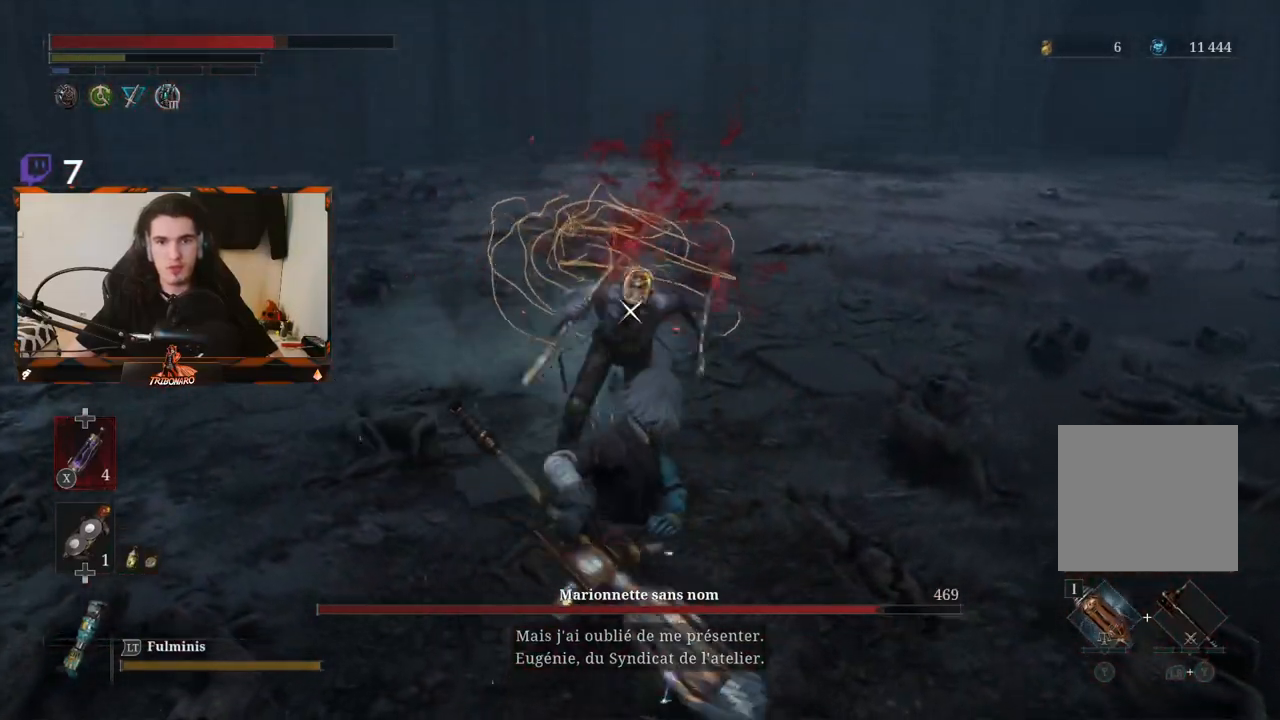
{"dt_ms": 500, "buttons": [], "left_stick": "center", "right_stick": "center"}
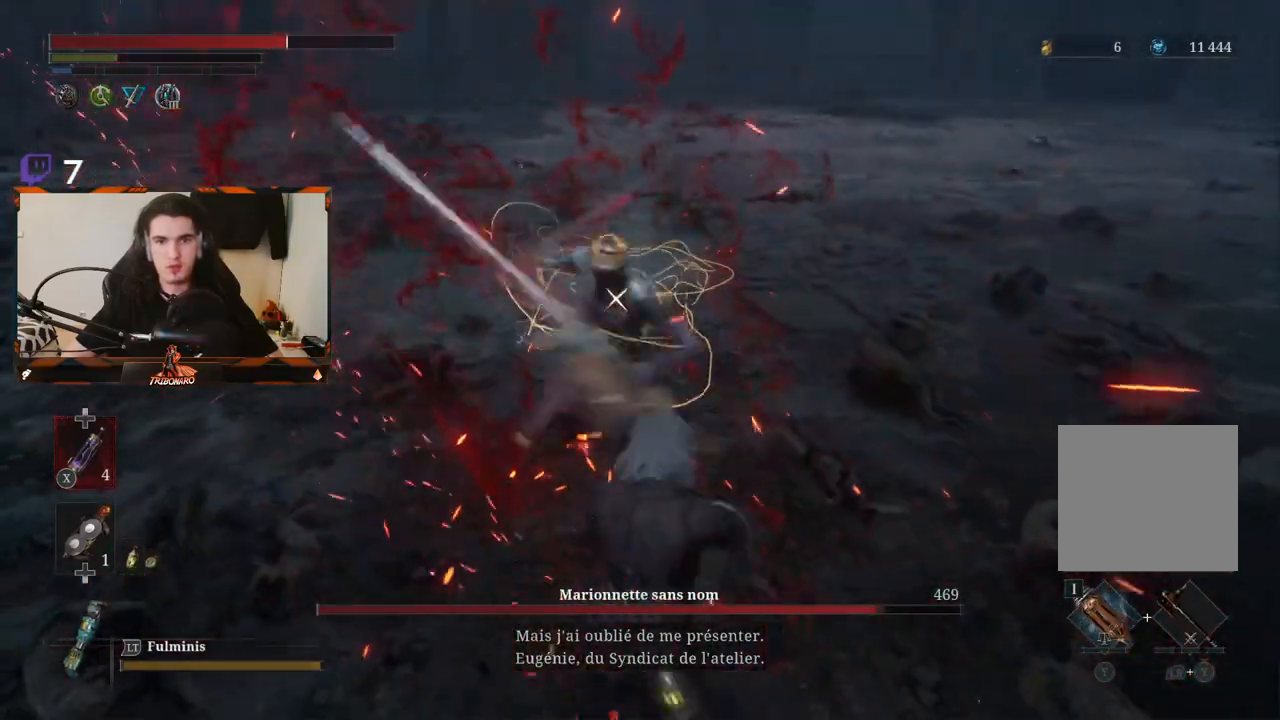
{"dt_ms": 500, "buttons": [], "left_stick": "center", "right_stick": "center", "events": [[117, "L1", "down"], [383, "L1", "up"]]}